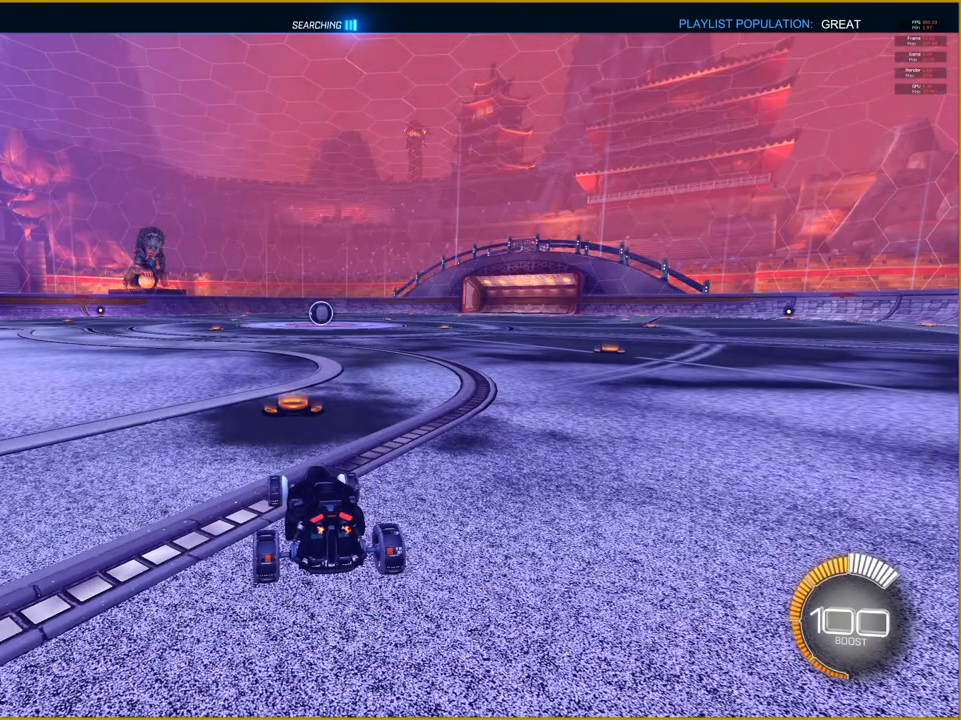
Gameplay with a controller (PlayStation layout); each line is a JSON object with the inputs held at the frame after it. "events" lists button and stick changes between this image and that frame as [ms after this image, input, new state], when the widget could be followed in between. Not read: R2.
{"buttons": ["R1"], "left_stick": "center", "right_stick": "center", "events": [[200, "R1", "down"]]}
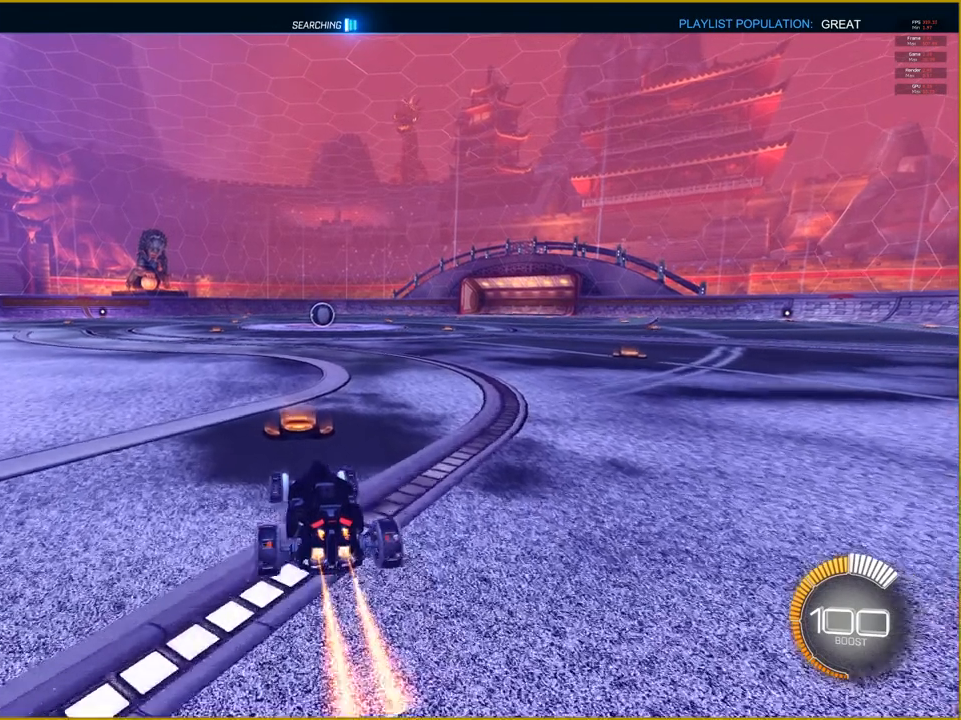
{"buttons": ["R1"], "left_stick": "left", "right_stick": "center", "events": [[217, "left_stick", "right"], [333, "left_stick", "center"], [500, "left_stick", "left"]]}
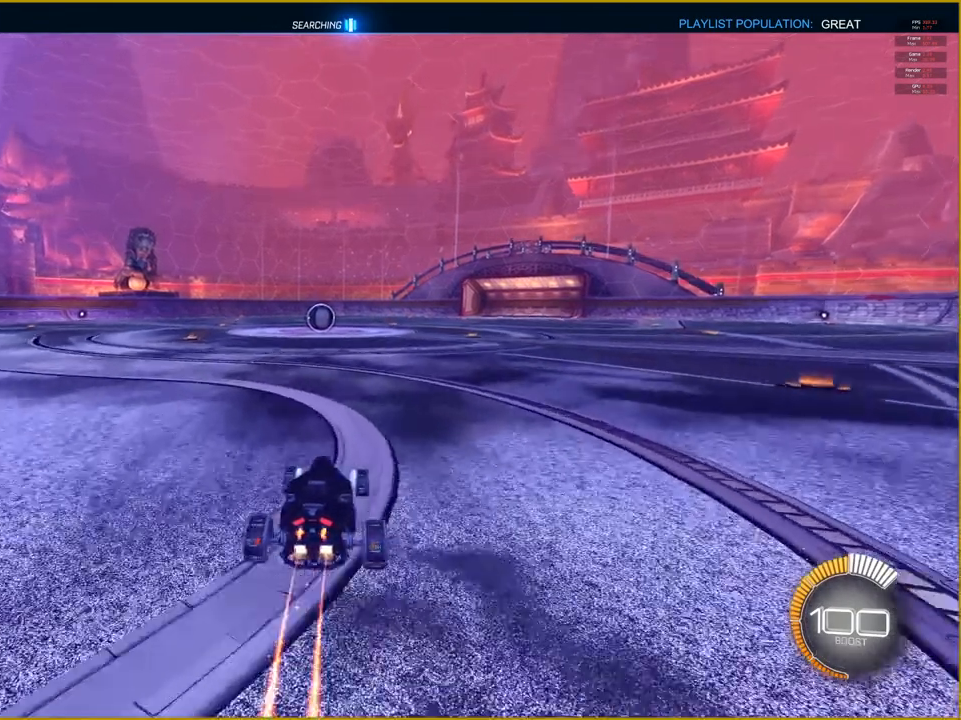
{"buttons": ["R1"], "left_stick": "left", "right_stick": "center", "events": [[83, "left_stick", "center"], [317, "left_stick", "right"], [417, "left_stick", "center"], [500, "left_stick", "left"]]}
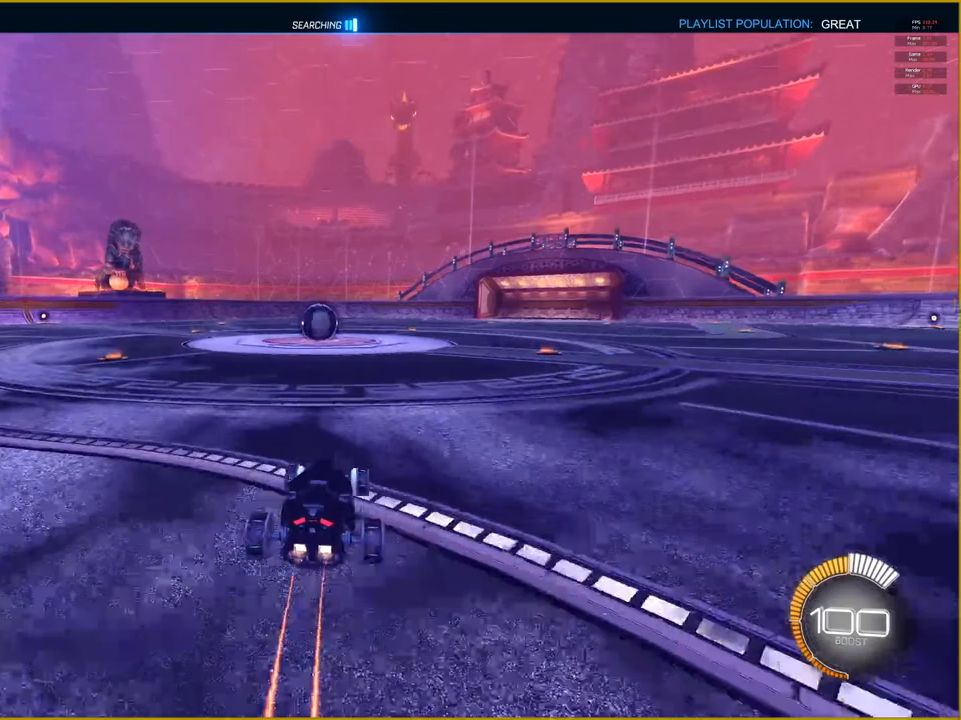
{"buttons": ["R1"], "left_stick": "right", "right_stick": "center", "events": [[150, "left_stick", "center"], [383, "left_stick", "right"]]}
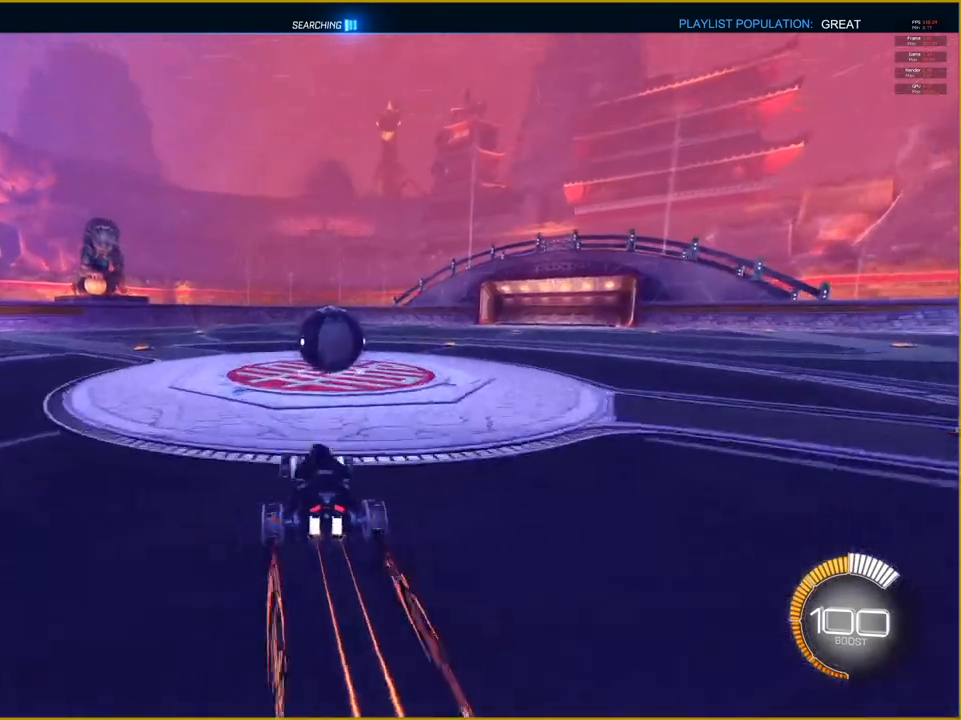
{"buttons": ["CROSS", "L1", "R1"], "left_stick": "up-left", "right_stick": "center", "events": [[33, "left_stick", "center"], [217, "left_stick", "up-left"], [283, "L1", "down"], [317, "CROSS", "down"], [400, "CROSS", "up"], [467, "CROSS", "down"]]}